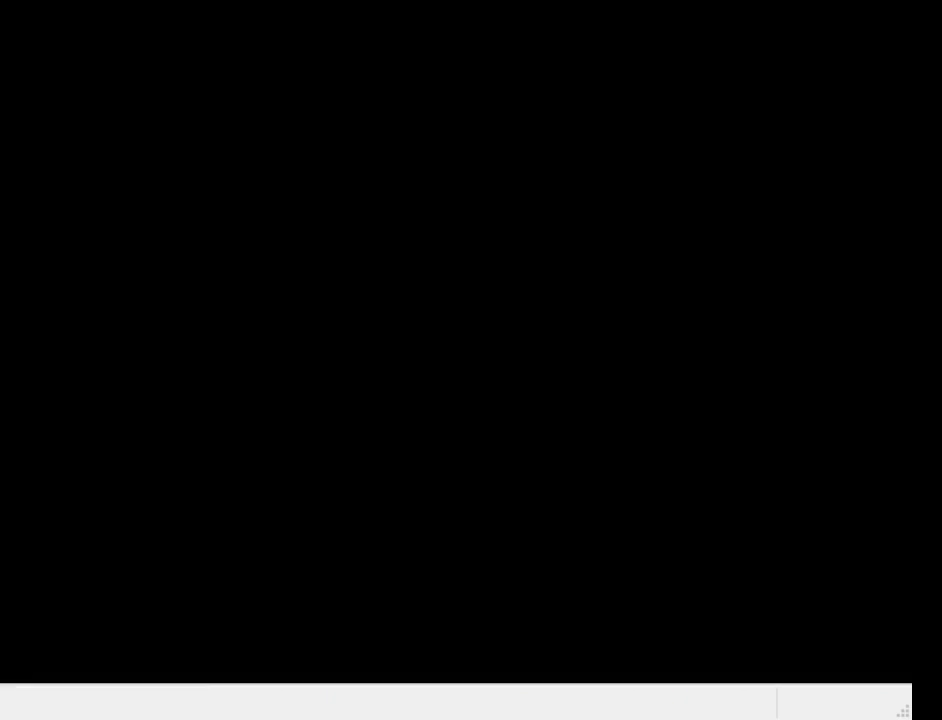
Gameplay with a controller (PlayStation layout); each line is a JSON object with the inputs held at the frame after it. "events" lists button and stick changes between this image and that frame as [ms after this image, input, new state], when the widget could be followed in between. Not read: L3 R3 left_stick right_stick.
{"buttons": ["SQUARE"], "events": []}
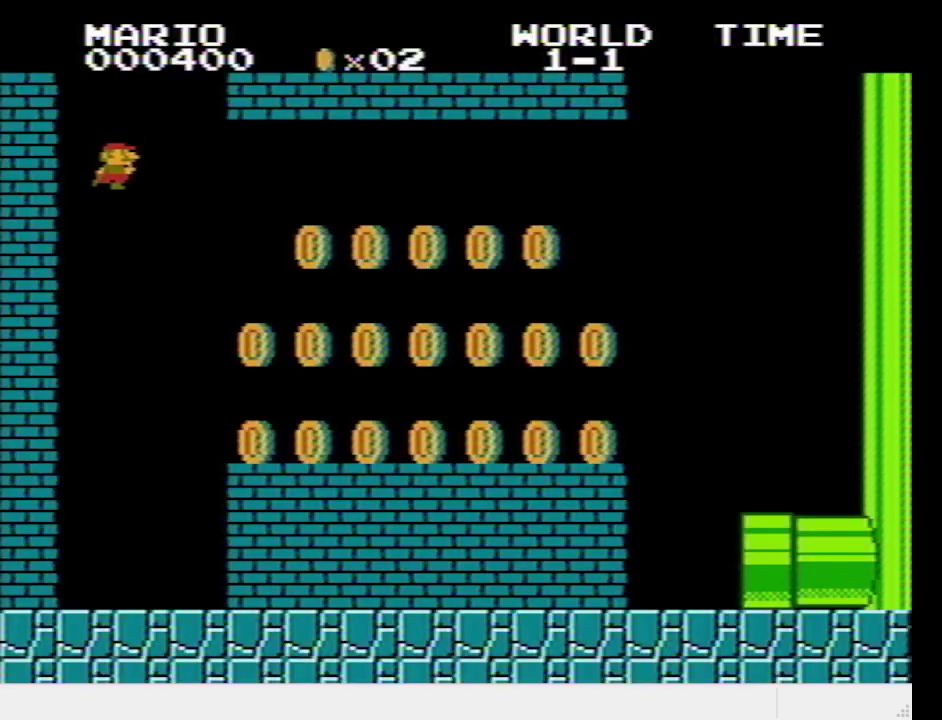
{"buttons": ["SQUARE", "DPAD_RIGHT"], "events": [[367, "DPAD_RIGHT", "down"]]}
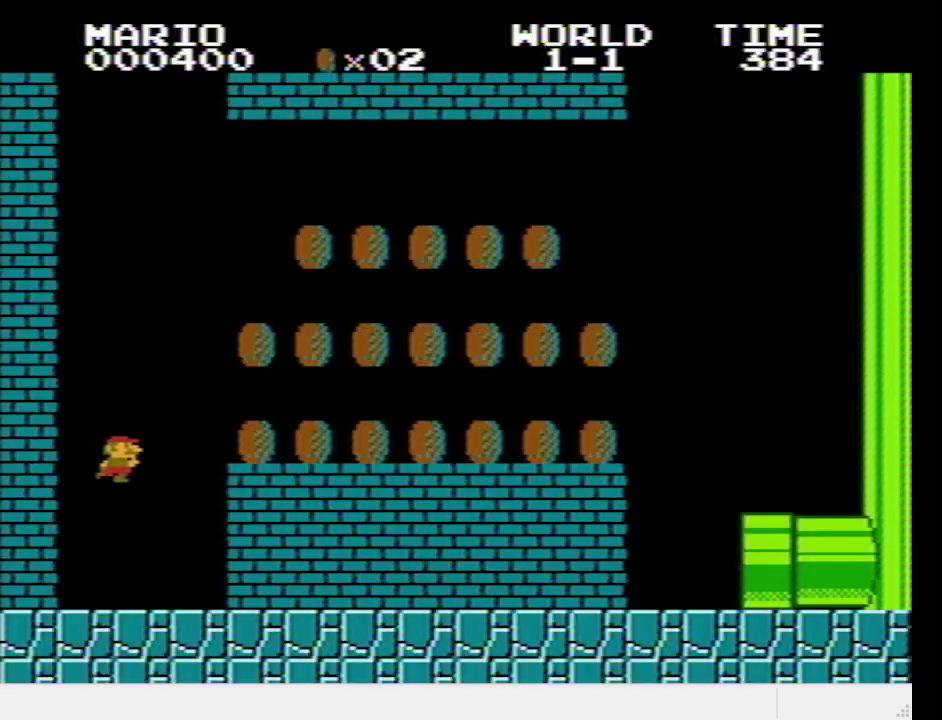
{"buttons": ["SQUARE", "DPAD_RIGHT"], "events": [[217, "CROSS", "down"], [400, "CROSS", "up"]]}
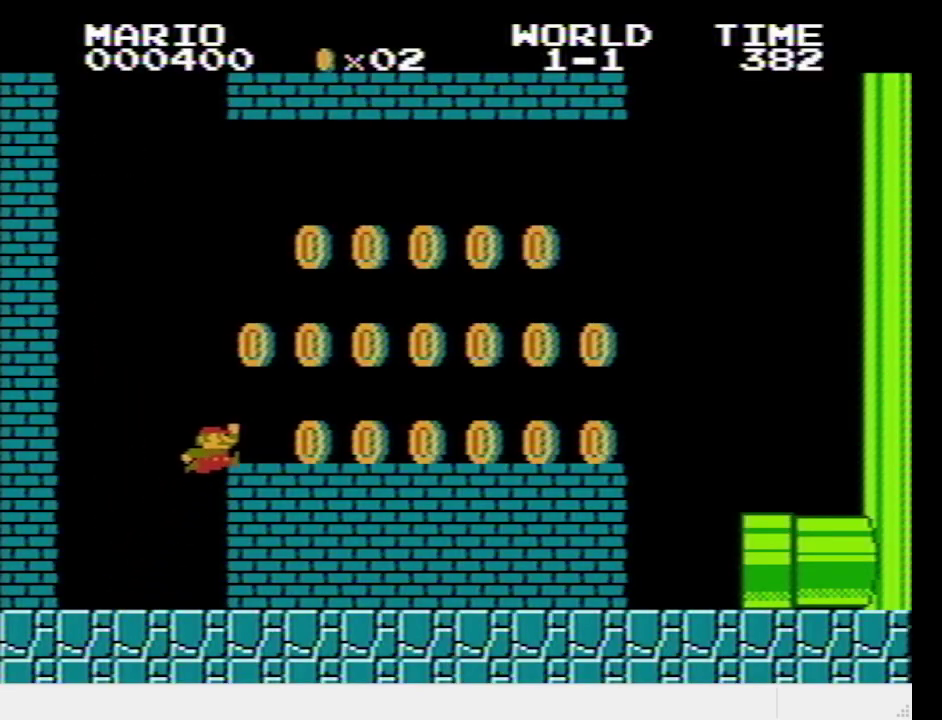
{"buttons": ["SQUARE"], "events": [[67, "CROSS", "down"], [450, "CROSS", "up"], [483, "DPAD_RIGHT", "up"]]}
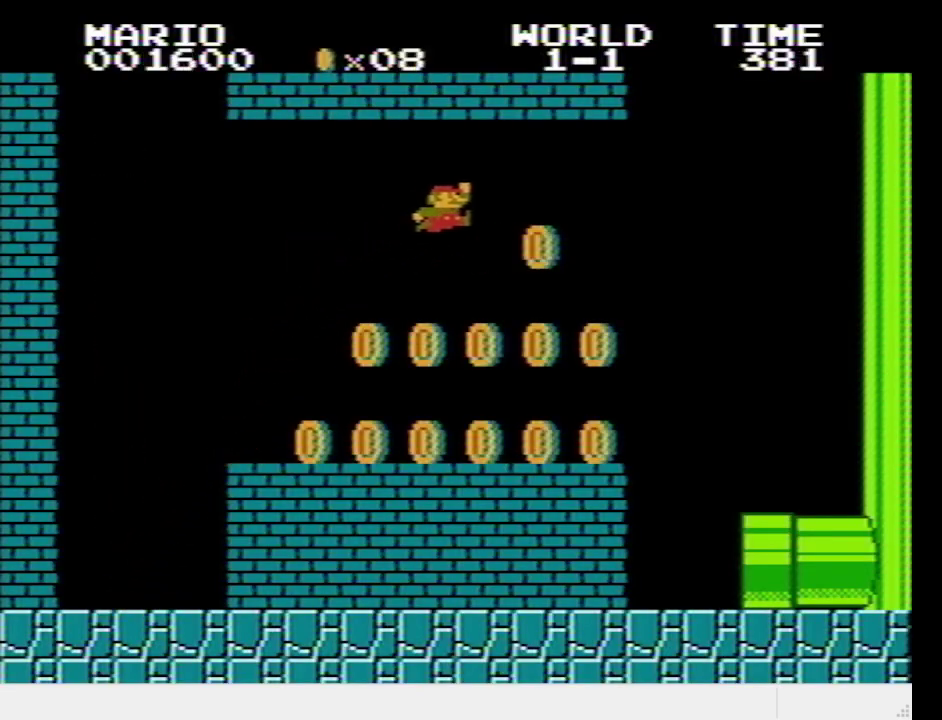
{"buttons": ["SQUARE", "DPAD_DOWN", "DPAD_LEFT"], "events": [[267, "DPAD_LEFT", "down"], [483, "DPAD_DOWN", "down"]]}
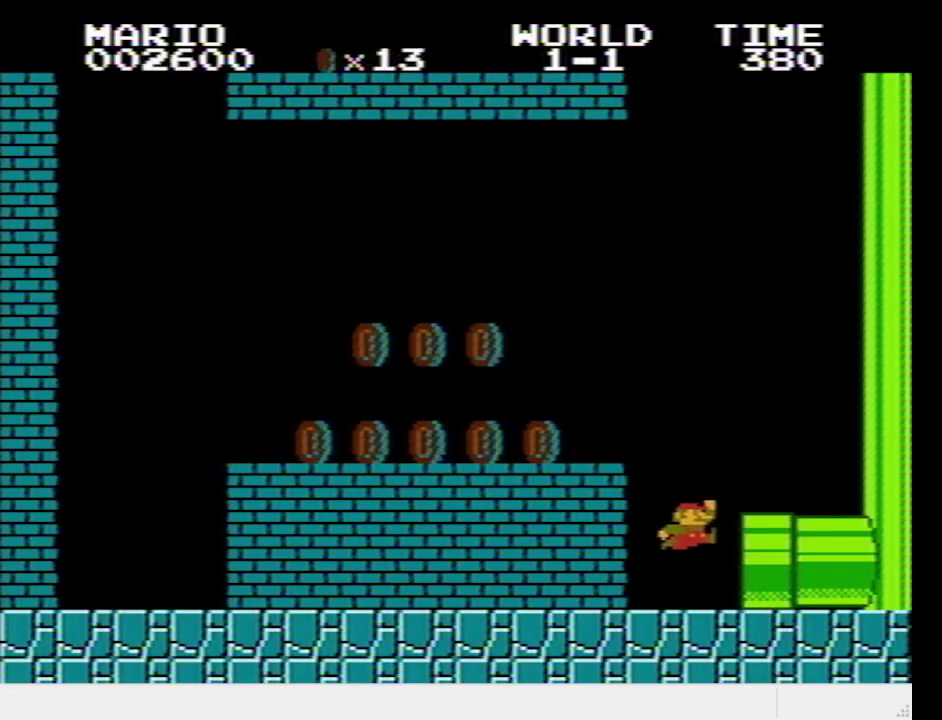
{"buttons": [], "events": [[17, "DPAD_DOWN", "up"], [17, "DPAD_LEFT", "up"], [17, "DPAD_RIGHT", "down"], [300, "DPAD_RIGHT", "up"], [467, "SQUARE", "up"]]}
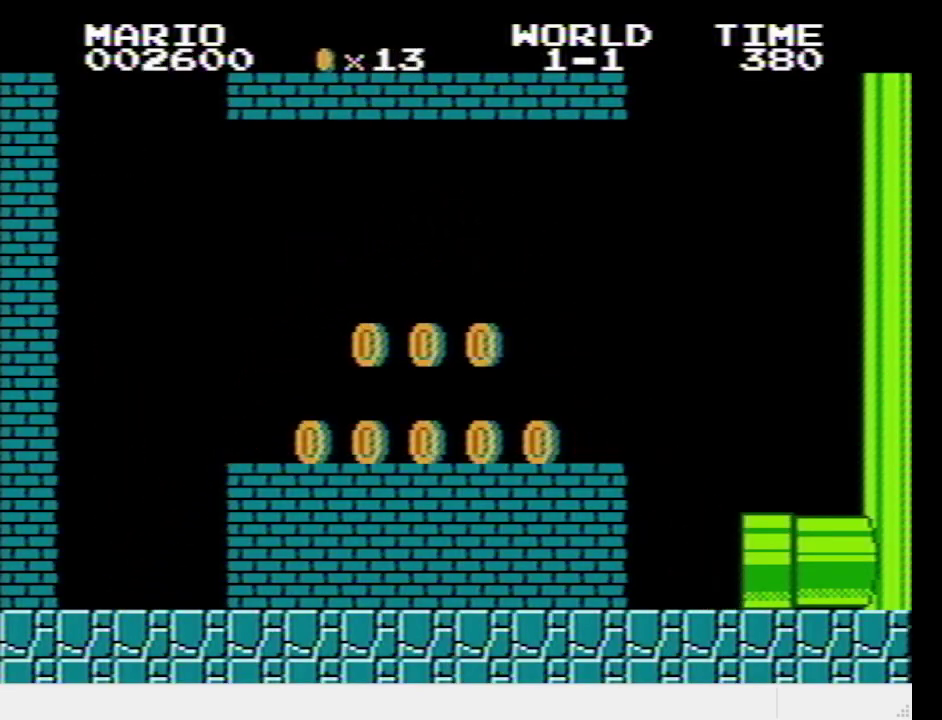
{"buttons": [], "events": []}
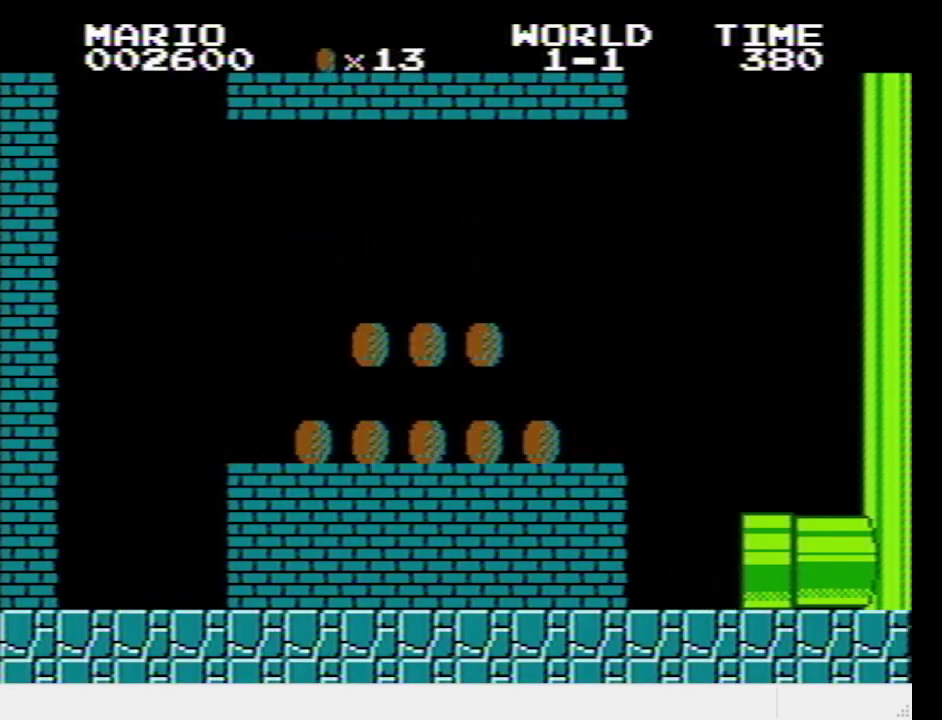
{"buttons": [], "events": []}
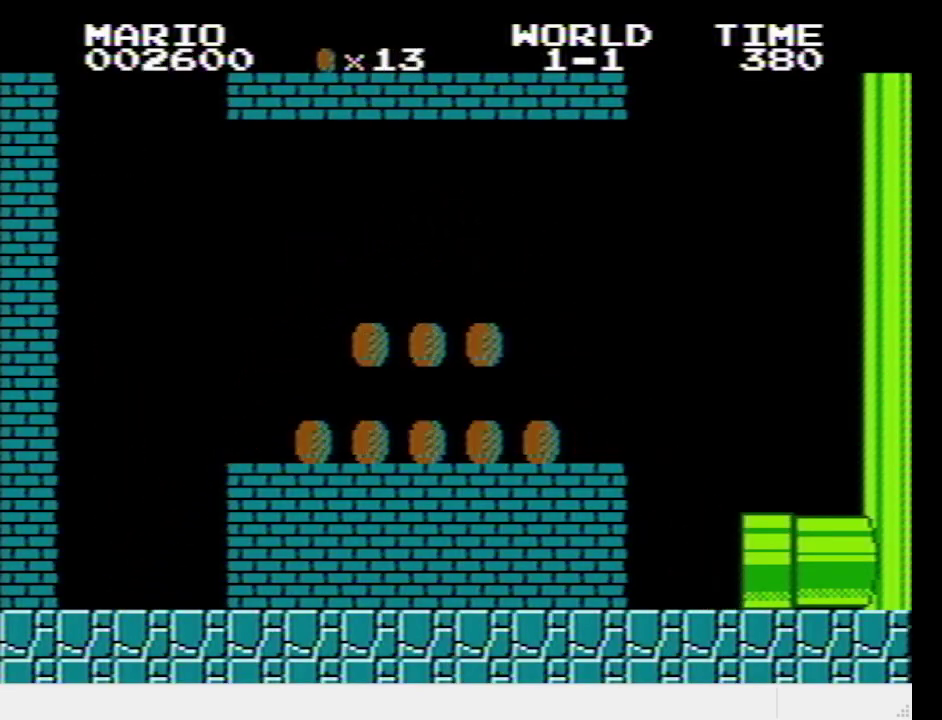
{"buttons": [], "events": []}
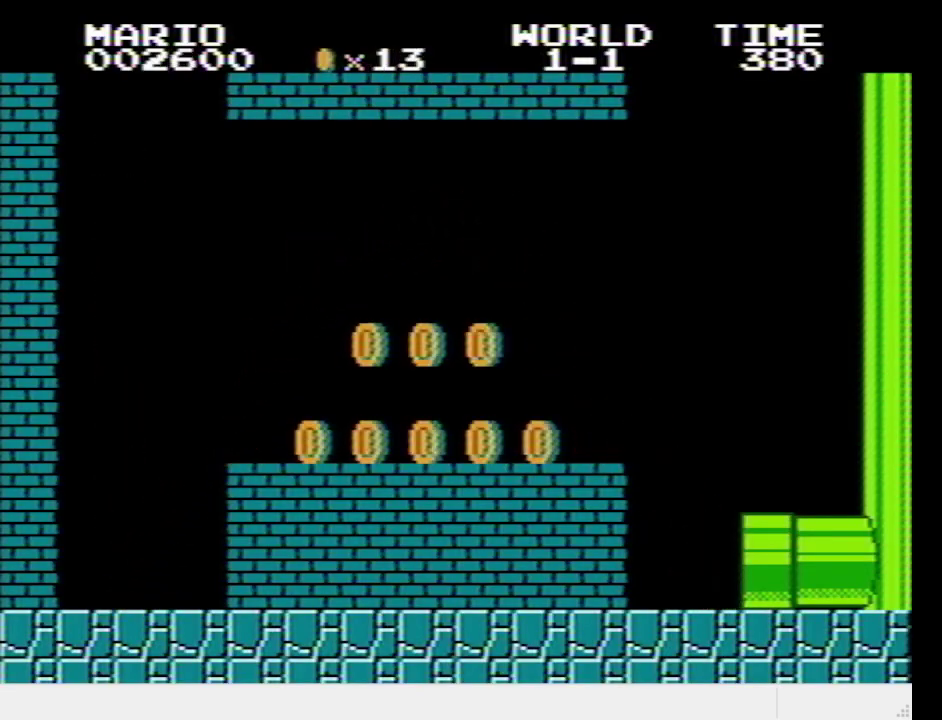
{"buttons": [], "events": []}
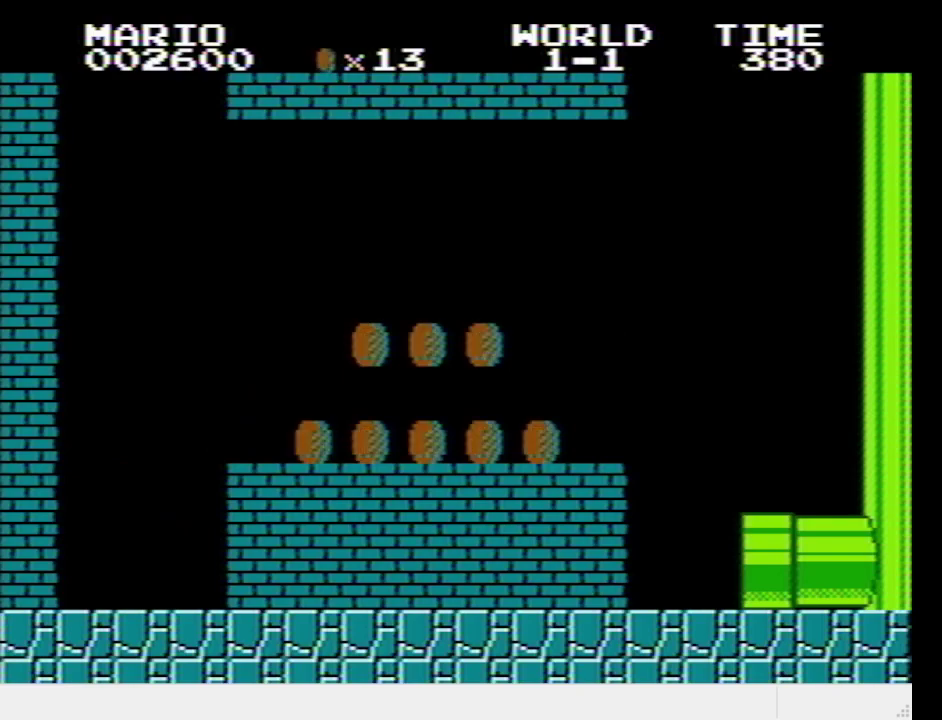
{"buttons": [], "events": []}
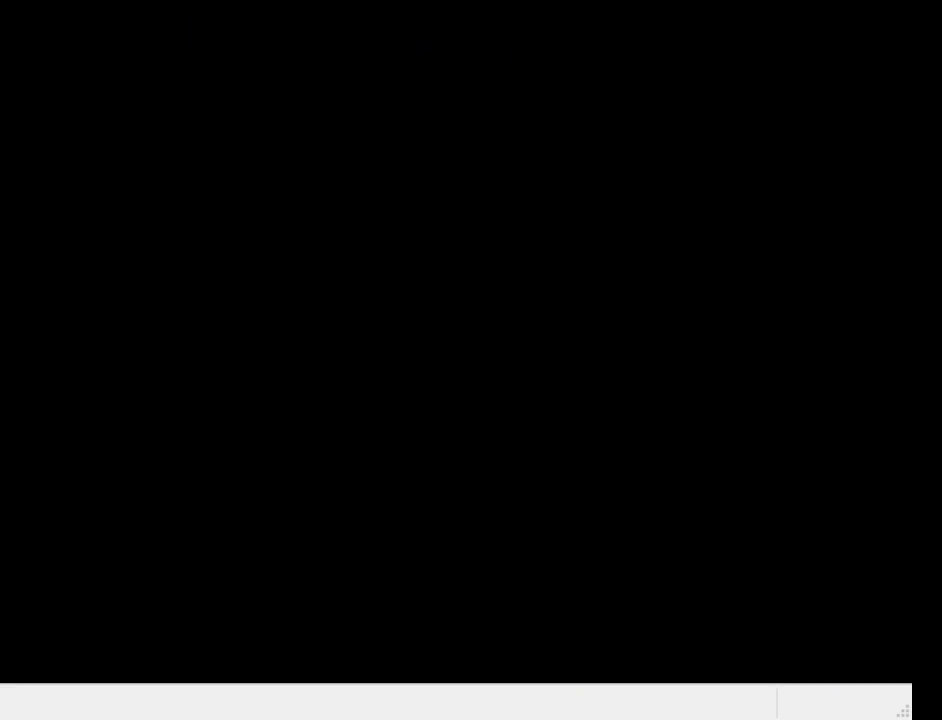
{"buttons": [], "events": []}
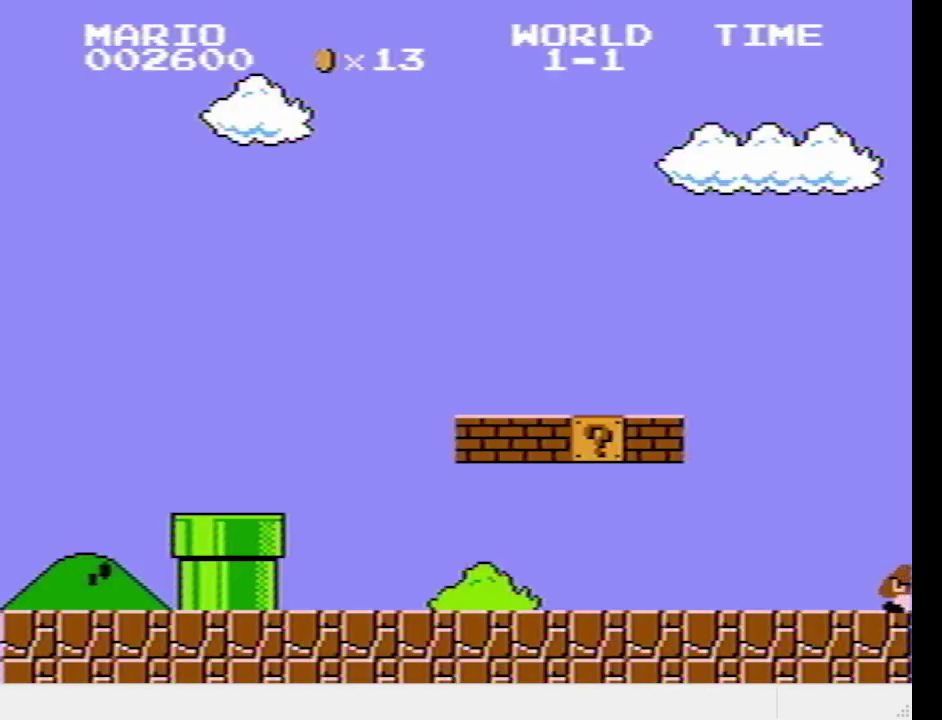
{"buttons": [], "events": []}
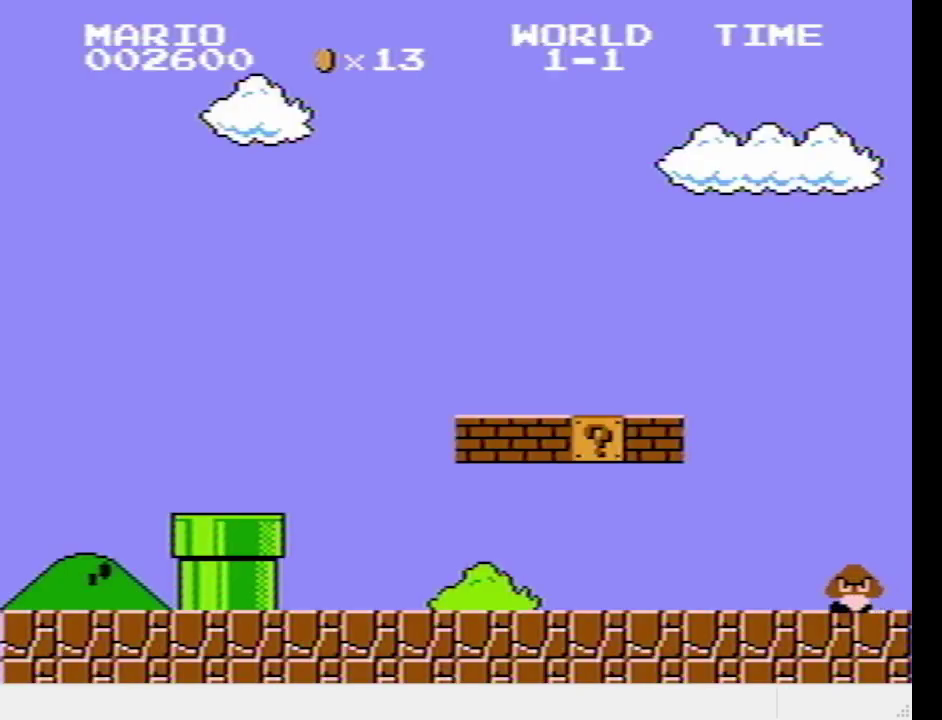
{"buttons": ["SQUARE", "DPAD_RIGHT"], "events": [[400, "SQUARE", "down"], [417, "DPAD_RIGHT", "down"]]}
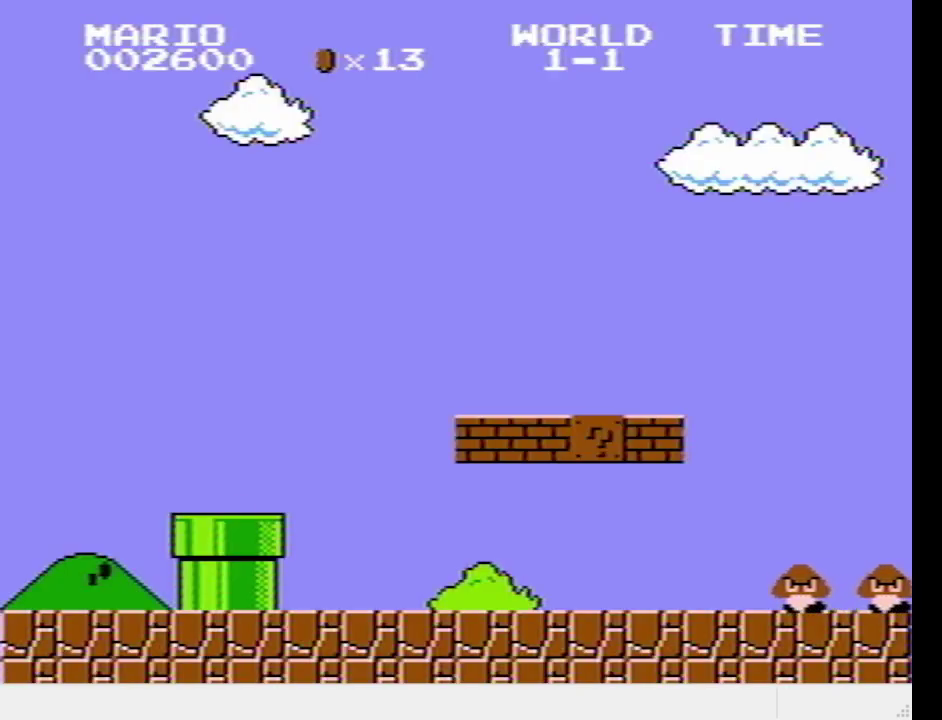
{"buttons": ["SQUARE", "DPAD_RIGHT"], "events": []}
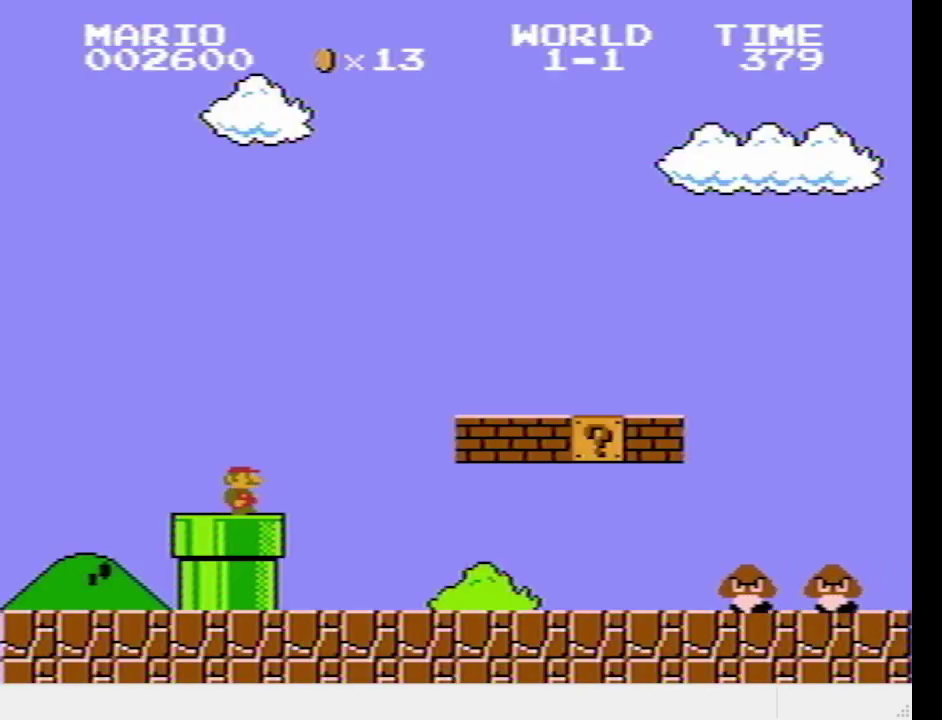
{"buttons": ["SQUARE", "DPAD_RIGHT"], "events": []}
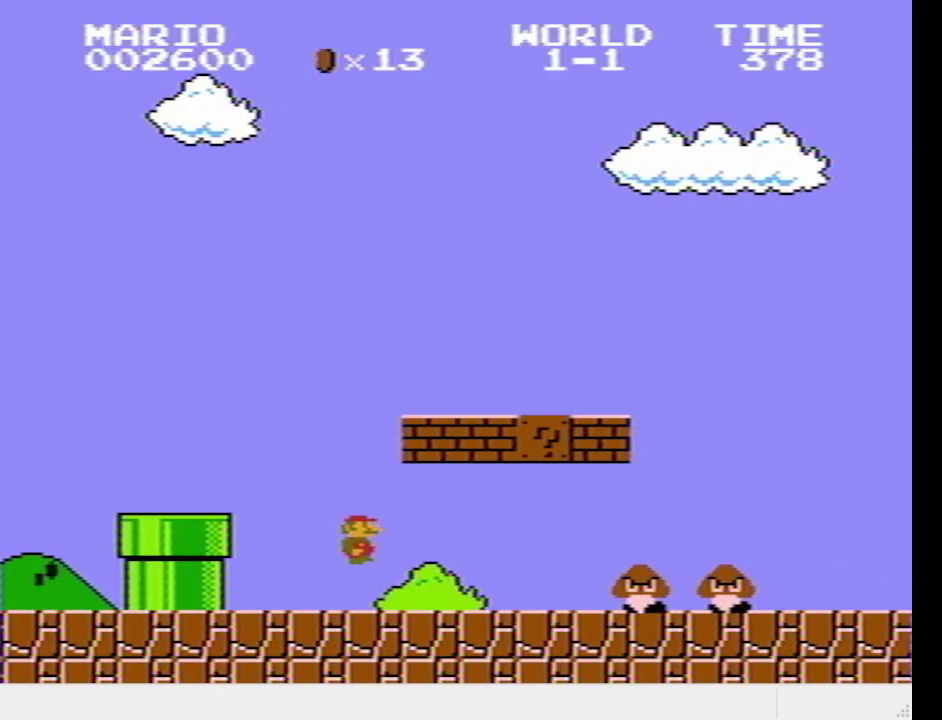
{"buttons": ["SQUARE", "DPAD_RIGHT"], "events": [[200, "CROSS", "down"], [383, "CROSS", "up"]]}
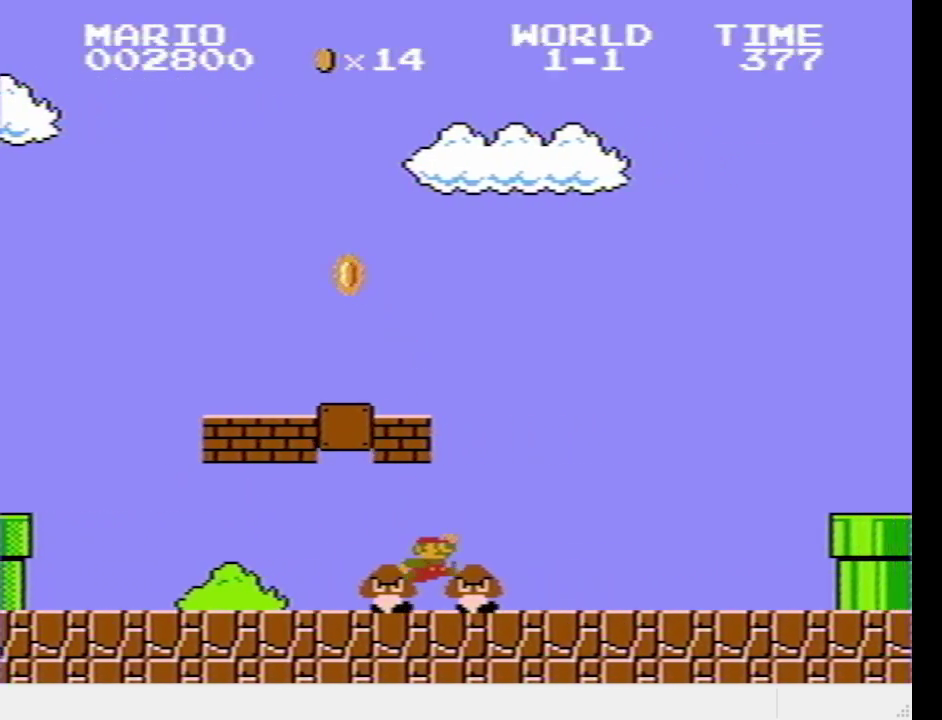
{"buttons": ["CROSS", "SQUARE", "DPAD_RIGHT"], "events": [[317, "CROSS", "down"]]}
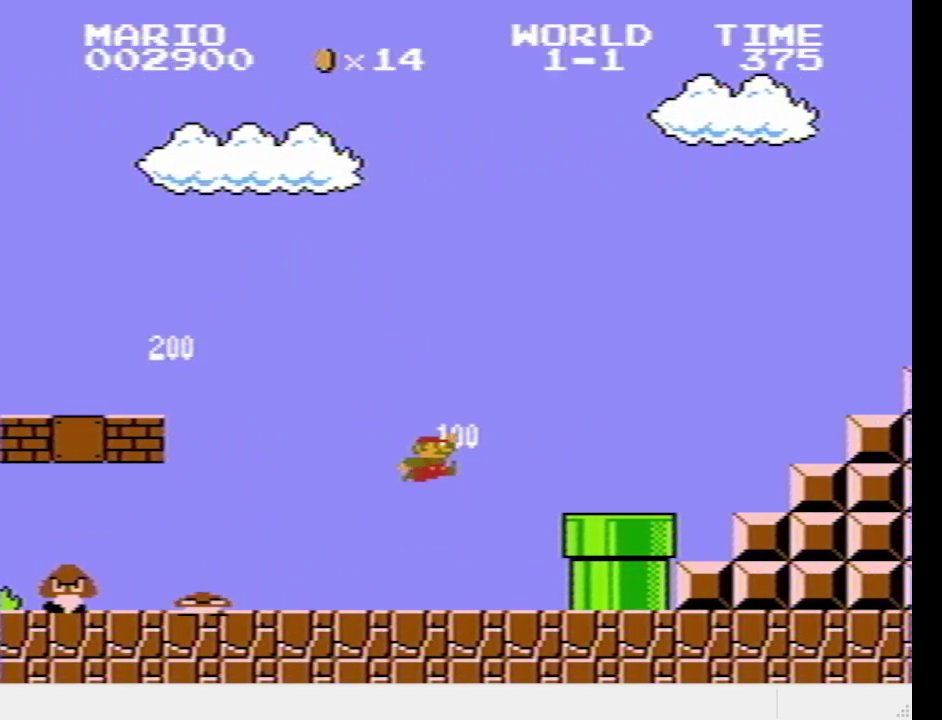
{"buttons": ["CROSS", "SQUARE", "DPAD_RIGHT"], "events": [[83, "CROSS", "up"], [400, "CROSS", "down"]]}
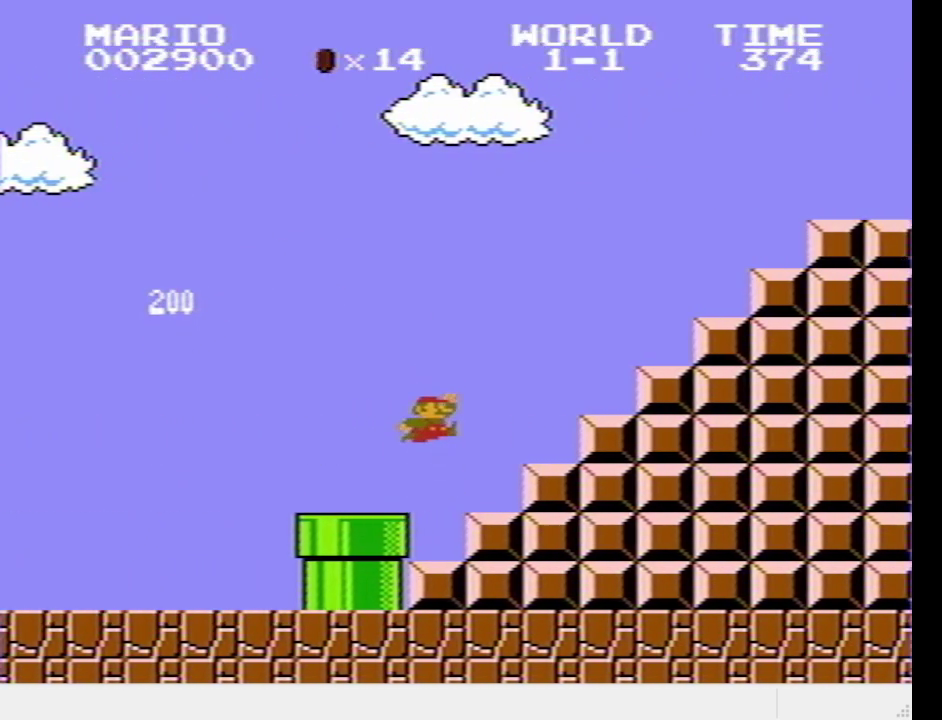
{"buttons": ["SQUARE", "DPAD_RIGHT"], "events": [[317, "CROSS", "up"]]}
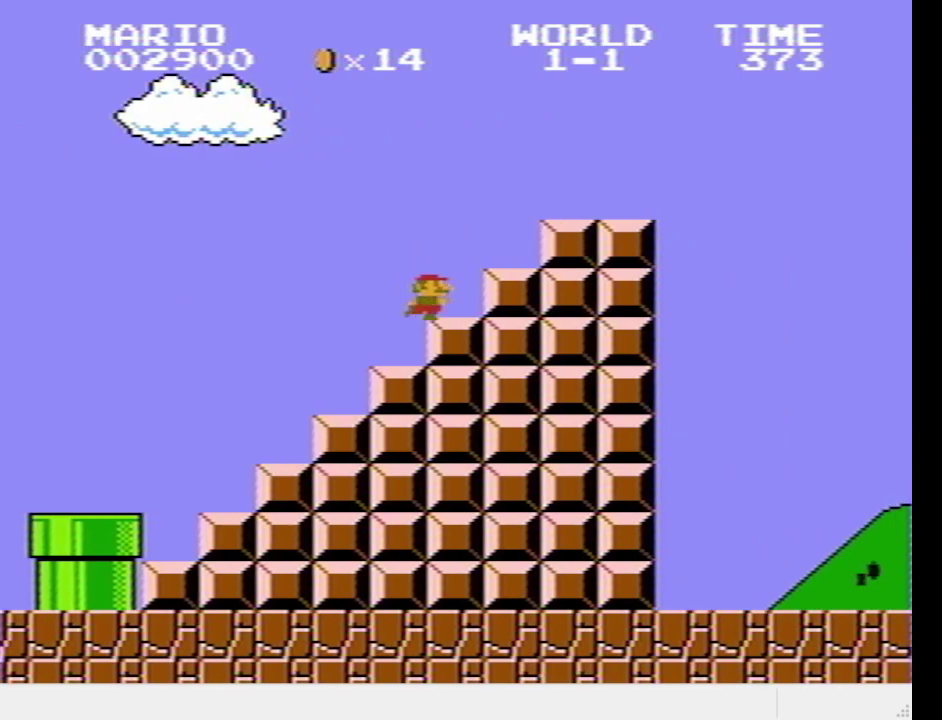
{"buttons": ["CROSS", "SQUARE", "DPAD_RIGHT"], "events": [[17, "CROSS", "down"], [83, "CROSS", "up"], [450, "CROSS", "down"]]}
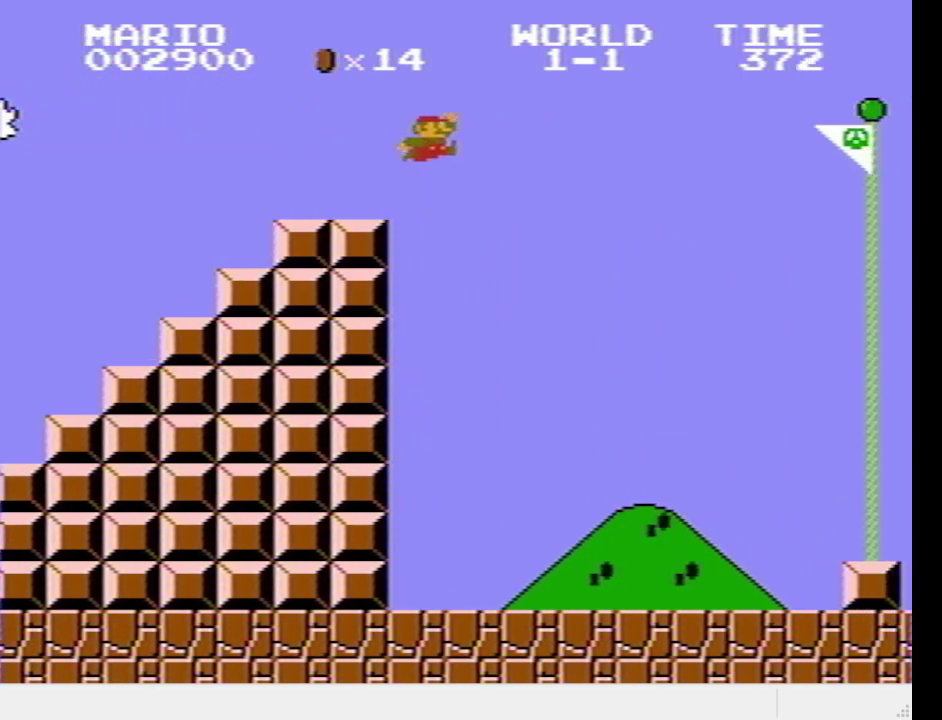
{"buttons": ["CROSS", "SQUARE", "DPAD_RIGHT"], "events": []}
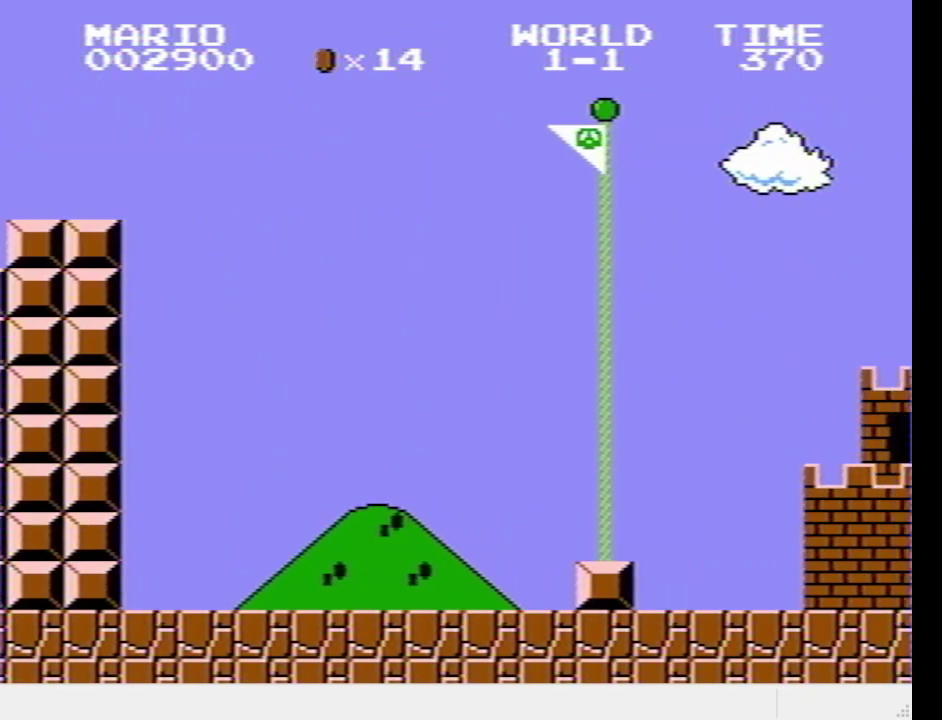
{"buttons": [], "events": [[133, "CROSS", "up"], [133, "SQUARE", "up"], [150, "DPAD_RIGHT", "up"]]}